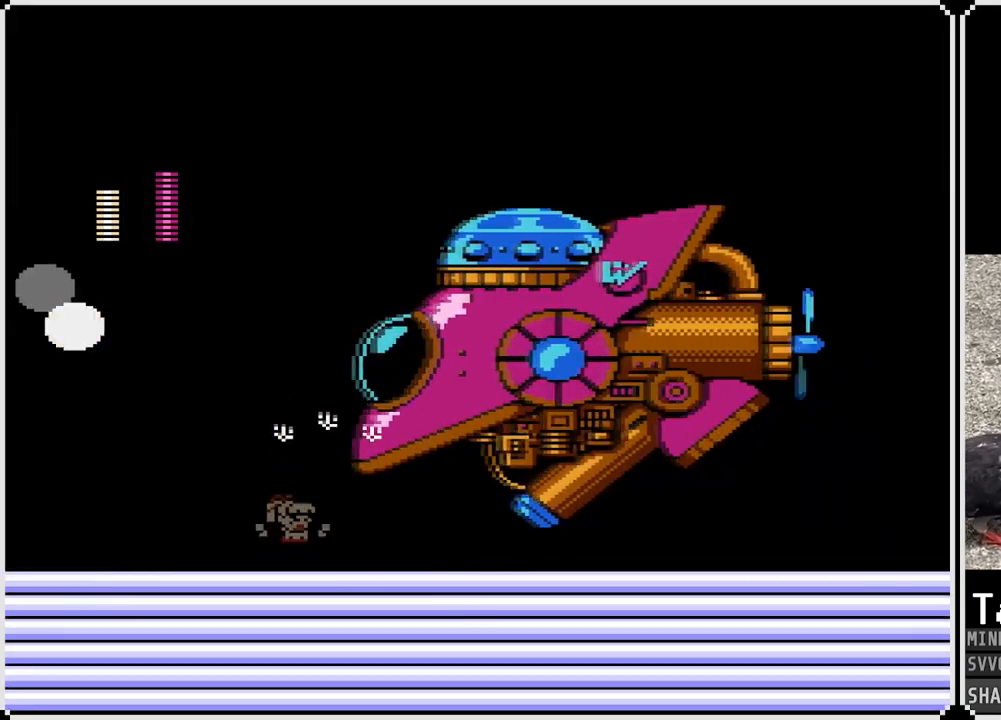
Gameplay with a controller (PlayStation layout); each line is a JSON object with the inputs held at the frame after it (dt_ms = milliseconds from this image to that frame). "events" lists button and stick changes between this image and that frame as [ms after this image, input, new state], when the widget could be followed in between. Not read: DPAD_DOWN L1.
{"dt_ms": 500, "buttons": ["CROSS", "DPAD_LEFT"], "left_stick": "center", "right_stick": "center", "events": [[483, "CROSS", "down"]]}
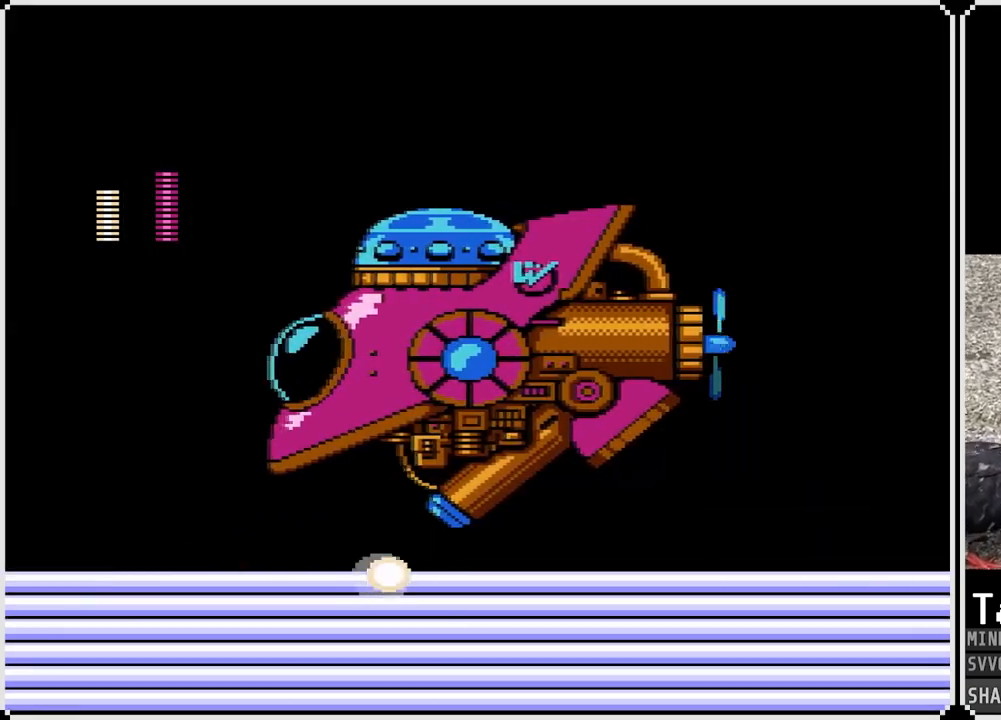
{"dt_ms": 500, "buttons": [], "left_stick": "center", "right_stick": "center", "events": [[217, "DPAD_LEFT", "up"], [233, "DPAD_RIGHT", "down"], [283, "SQUARE", "down"], [317, "DPAD_RIGHT", "up"], [333, "CROSS", "up"], [350, "SQUARE", "up"], [417, "SQUARE", "down"], [500, "SQUARE", "up"]]}
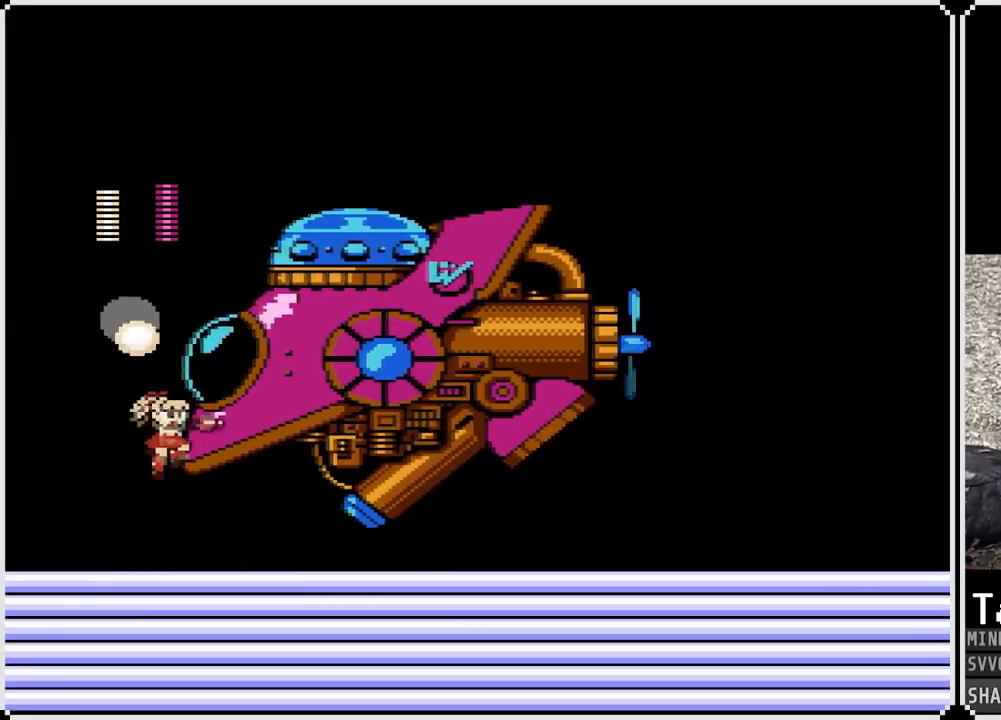
{"dt_ms": 500, "buttons": ["CROSS", "DPAD_RIGHT"], "left_stick": "center", "right_stick": "center", "events": [[133, "DPAD_LEFT", "down"], [333, "CROSS", "down"], [400, "DPAD_LEFT", "up"], [467, "DPAD_RIGHT", "down"]]}
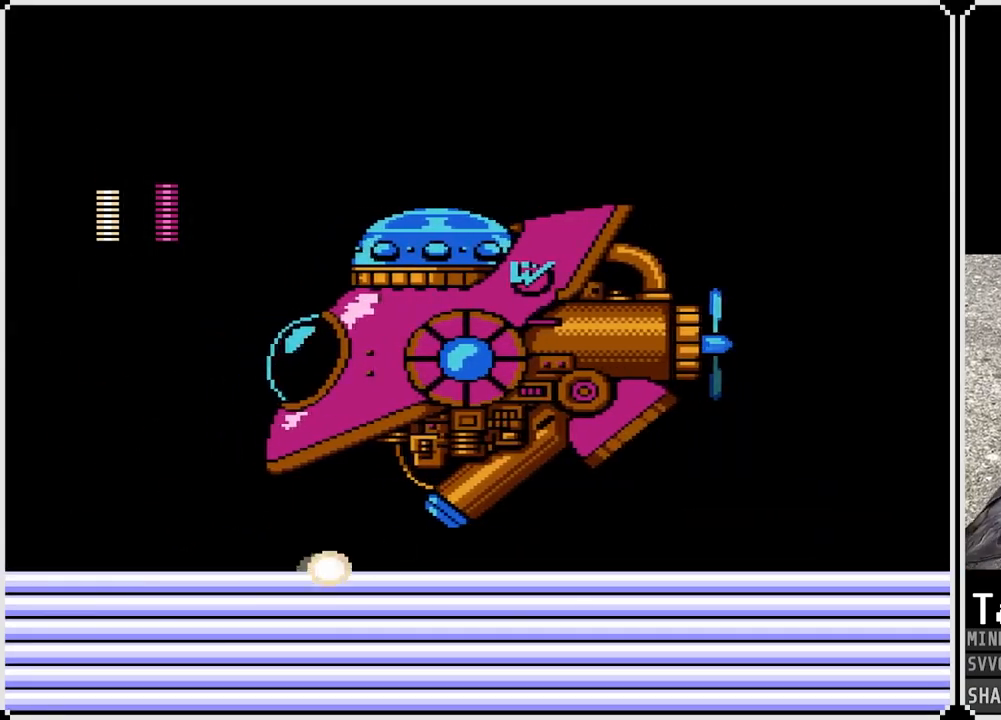
{"dt_ms": 500, "buttons": [], "left_stick": "center", "right_stick": "center", "events": [[100, "SQUARE", "down"], [200, "CROSS", "up"], [200, "SQUARE", "up"], [267, "CROSS", "down"], [267, "SQUARE", "down"], [333, "CROSS", "up"], [333, "SQUARE", "up"], [383, "DPAD_RIGHT", "up"]]}
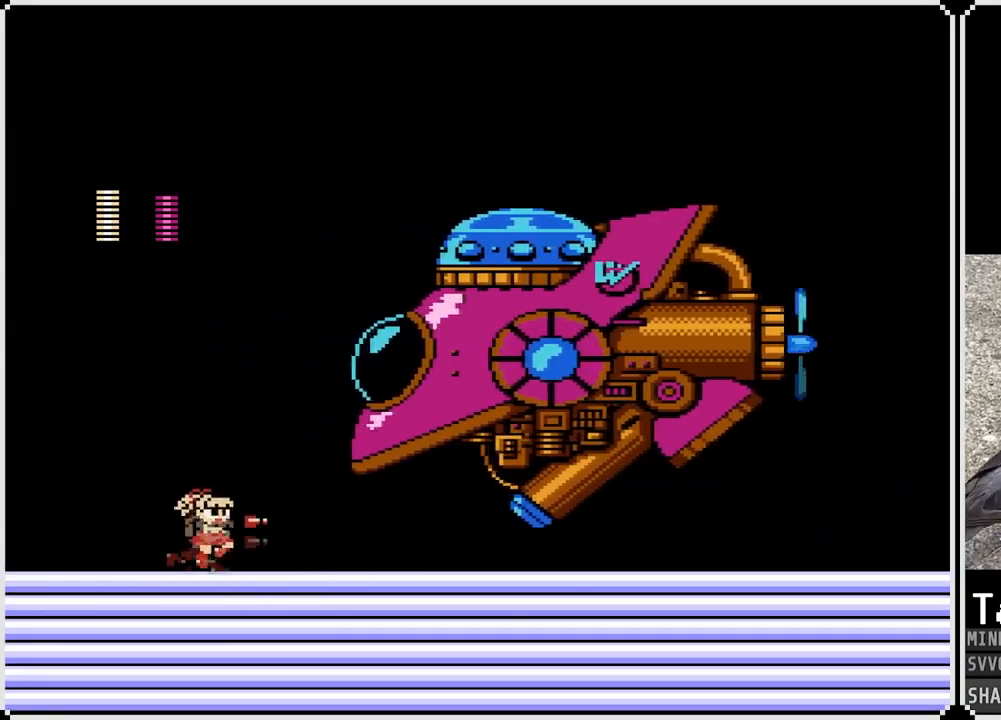
{"dt_ms": 1000, "buttons": ["DPAD_LEFT"], "left_stick": "center", "right_stick": "center", "events": [[250, "CROSS", "down"], [367, "DPAD_RIGHT", "down"], [517, "SQUARE", "down"], [600, "CROSS", "up"], [600, "SQUARE", "up"], [650, "CROSS", "down"], [667, "SQUARE", "down"], [850, "CROSS", "up"], [850, "SQUARE", "up"], [883, "DPAD_RIGHT", "up"], [950, "DPAD_LEFT", "down"]]}
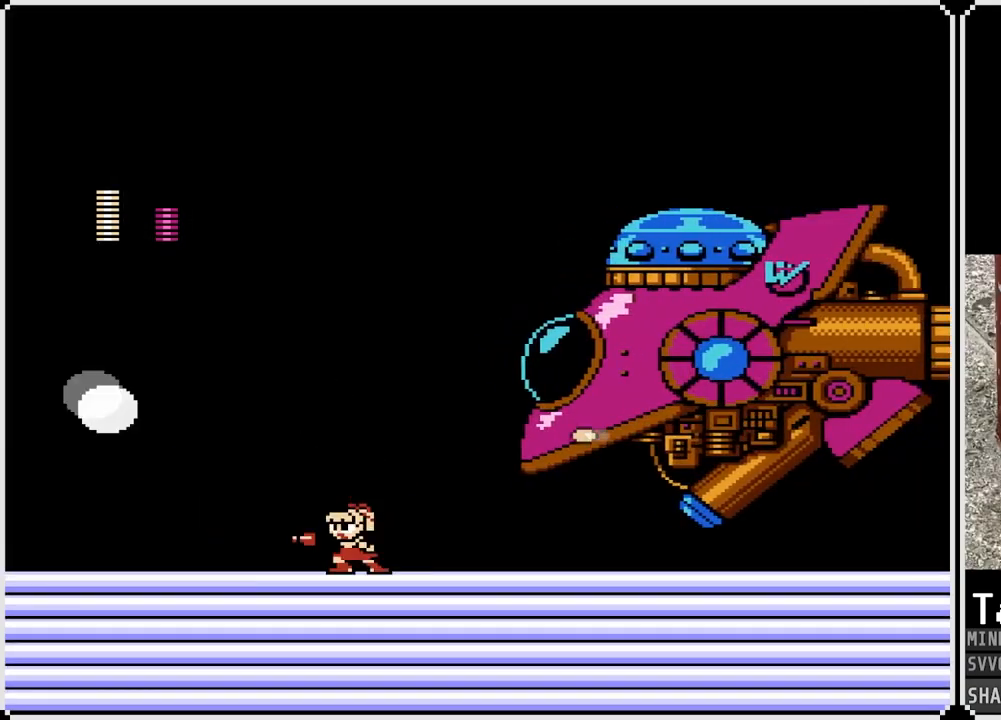
{"dt_ms": 500, "buttons": ["CROSS", "DPAD_RIGHT"], "left_stick": "center", "right_stick": "center", "events": [[350, "CROSS", "down"], [483, "DPAD_LEFT", "up"], [500, "DPAD_RIGHT", "down"]]}
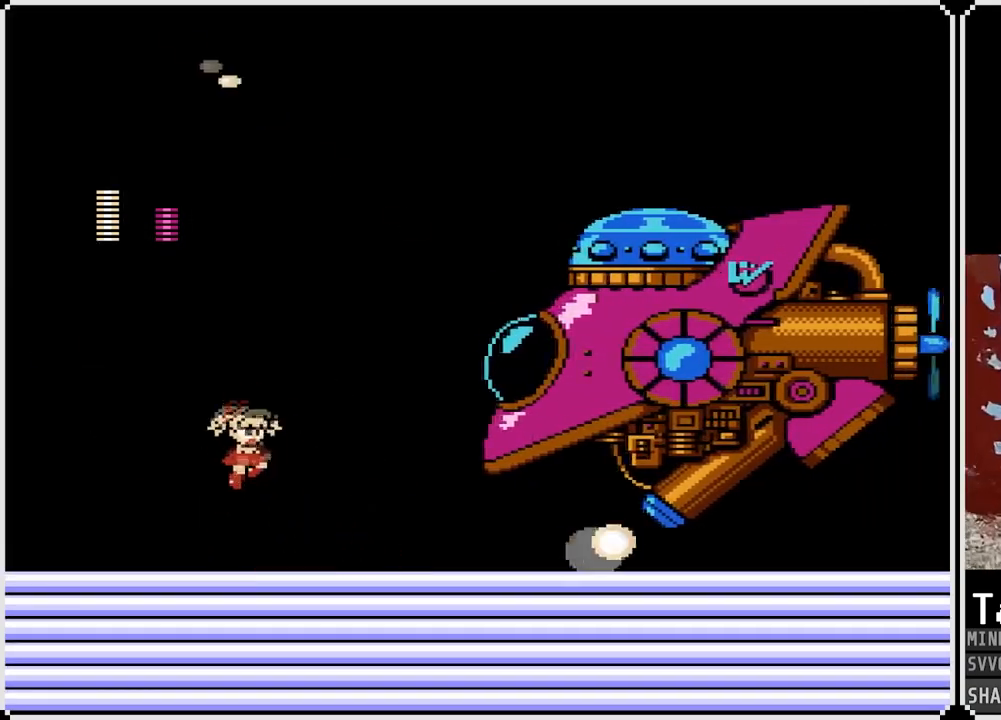
{"dt_ms": 1000, "buttons": ["DPAD_LEFT"], "left_stick": "center", "right_stick": "center", "events": [[117, "SQUARE", "down"], [200, "SQUARE", "up"], [250, "SQUARE", "down"], [283, "DPAD_RIGHT", "up"], [317, "SQUARE", "up"], [333, "CROSS", "up"], [517, "DPAD_LEFT", "down"]]}
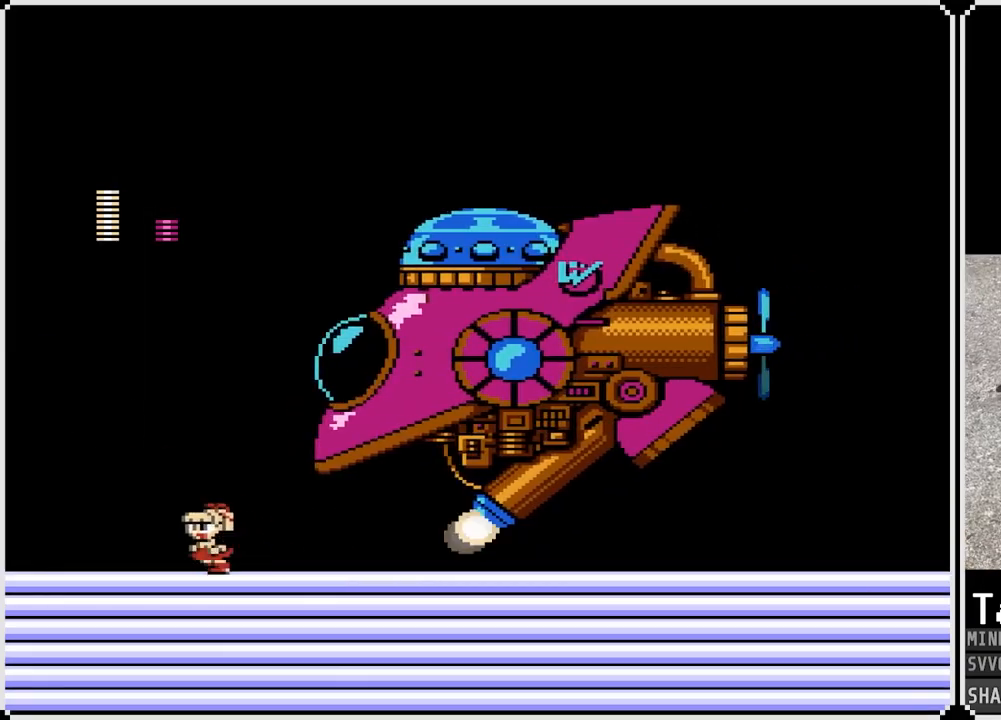
{"dt_ms": 500, "buttons": ["SQUARE"], "left_stick": "center", "right_stick": "center", "events": [[50, "CROSS", "down"], [283, "DPAD_LEFT", "up"], [283, "DPAD_RIGHT", "down"], [350, "SQUARE", "down"], [433, "CROSS", "up"], [433, "DPAD_RIGHT", "up"]]}
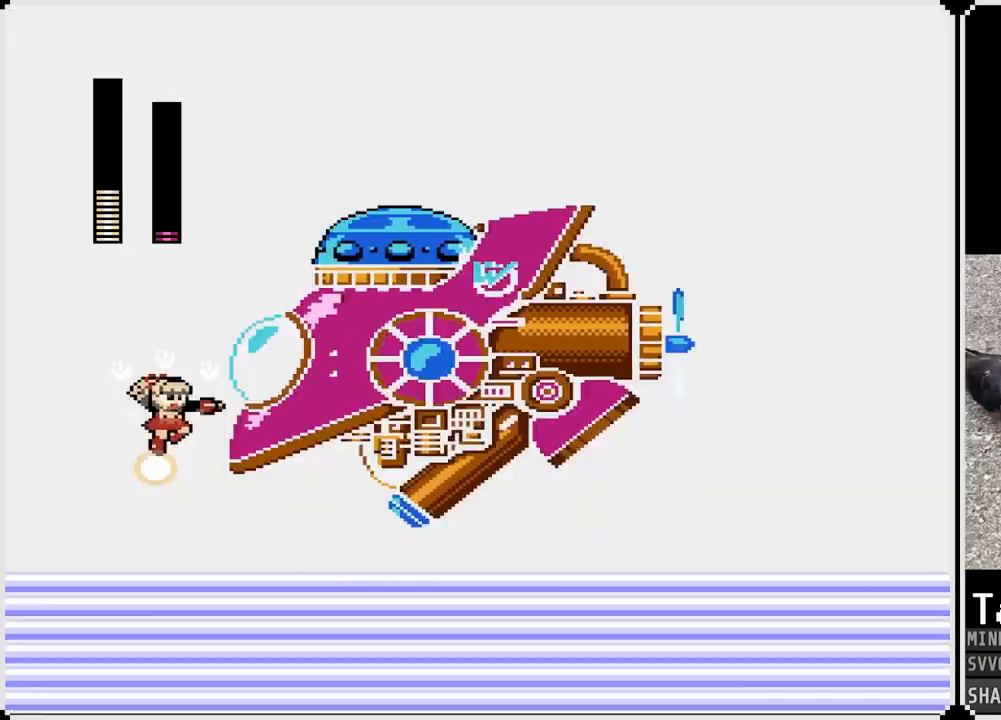
{"dt_ms": 500, "buttons": [], "left_stick": "center", "right_stick": "center", "events": [[50, "SQUARE", "up"]]}
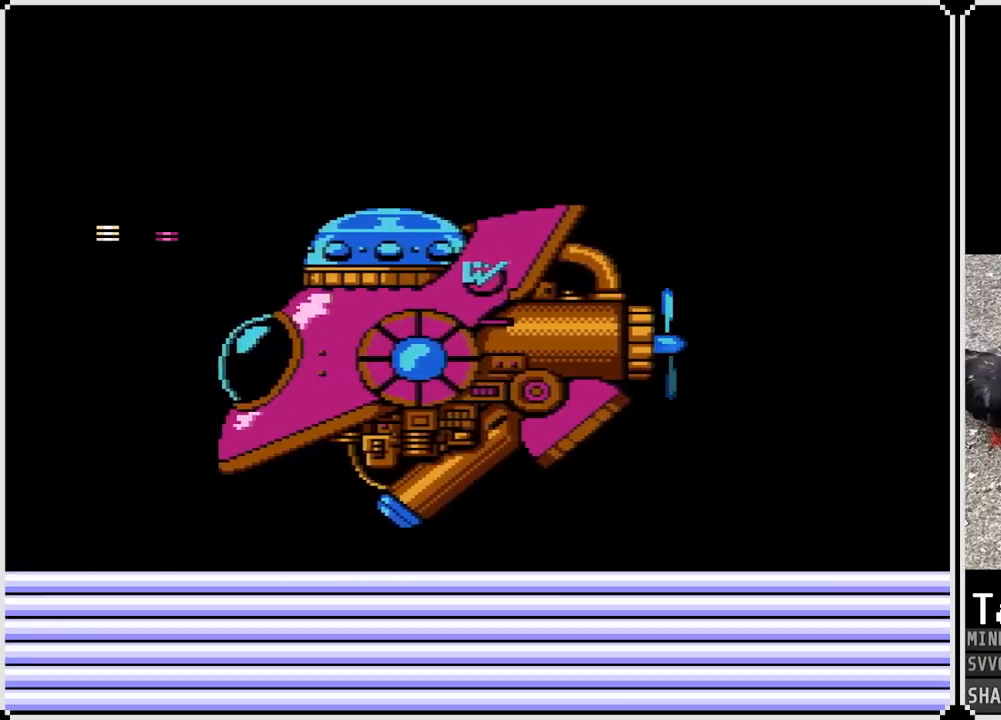
{"dt_ms": 500, "buttons": ["SQUARE", "DPAD_RIGHT"], "left_stick": "center", "right_stick": "center", "events": [[100, "CROSS", "down"], [167, "DPAD_RIGHT", "down"], [350, "SQUARE", "down"], [417, "CROSS", "up"], [417, "SQUARE", "up"], [483, "SQUARE", "down"]]}
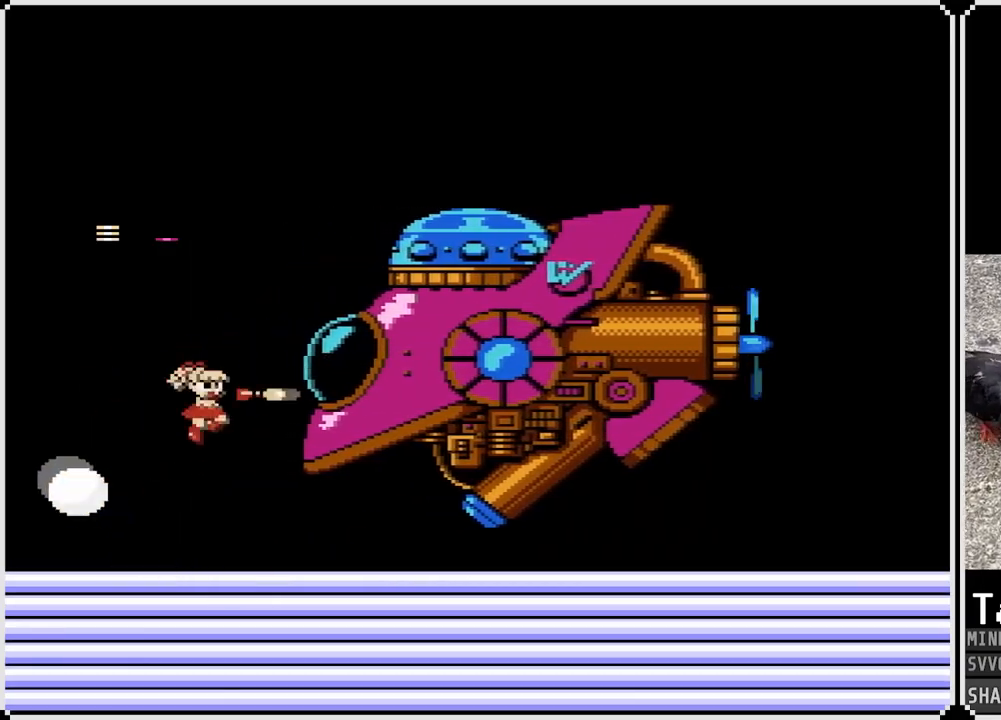
{"dt_ms": 500, "buttons": [], "left_stick": "center", "right_stick": "center", "events": [[50, "SQUARE", "up"], [100, "SQUARE", "down"], [167, "SQUARE", "up"], [183, "DPAD_RIGHT", "up"]]}
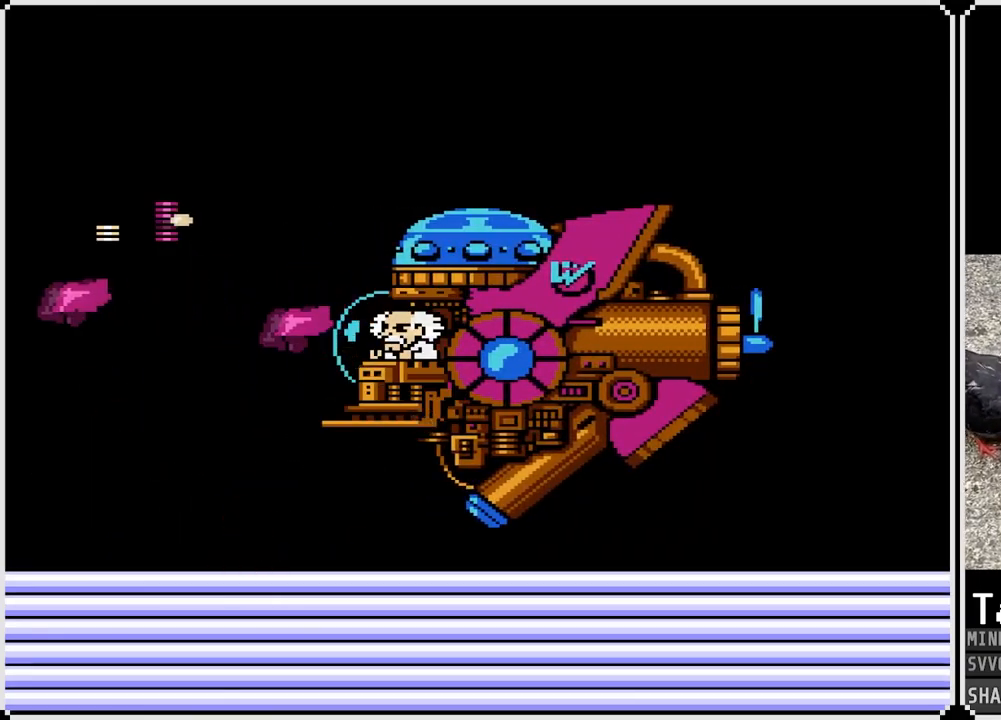
{"dt_ms": 500, "buttons": ["DPAD_LEFT"], "left_stick": "center", "right_stick": "center", "events": [[117, "DPAD_LEFT", "down"]]}
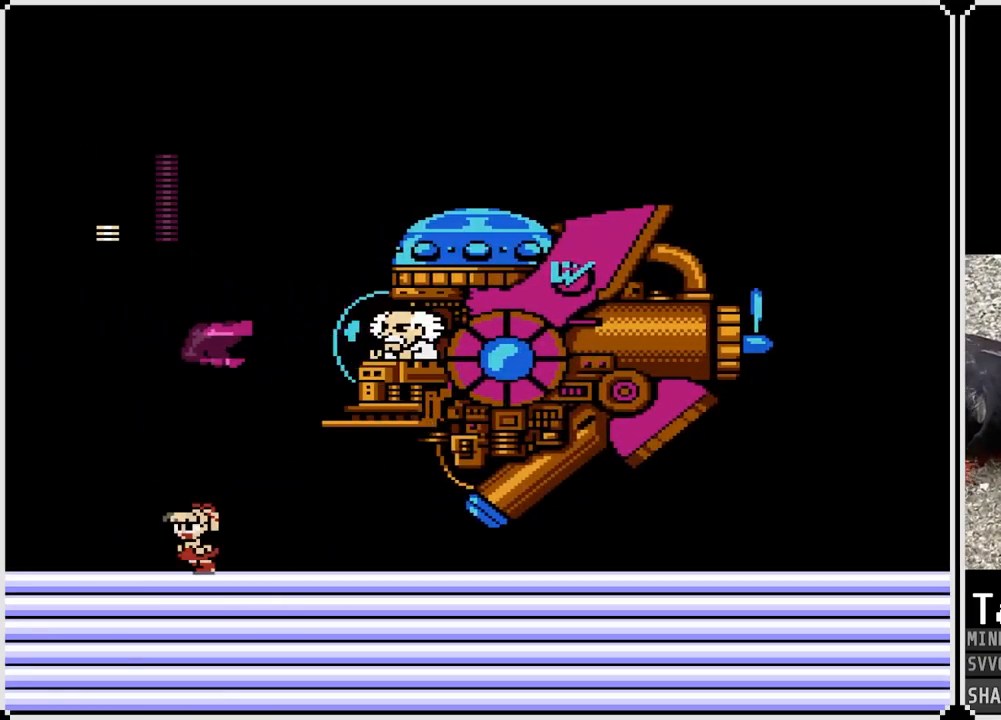
{"dt_ms": 500, "buttons": [], "left_stick": "center", "right_stick": "center", "events": [[367, "DPAD_LEFT", "up"]]}
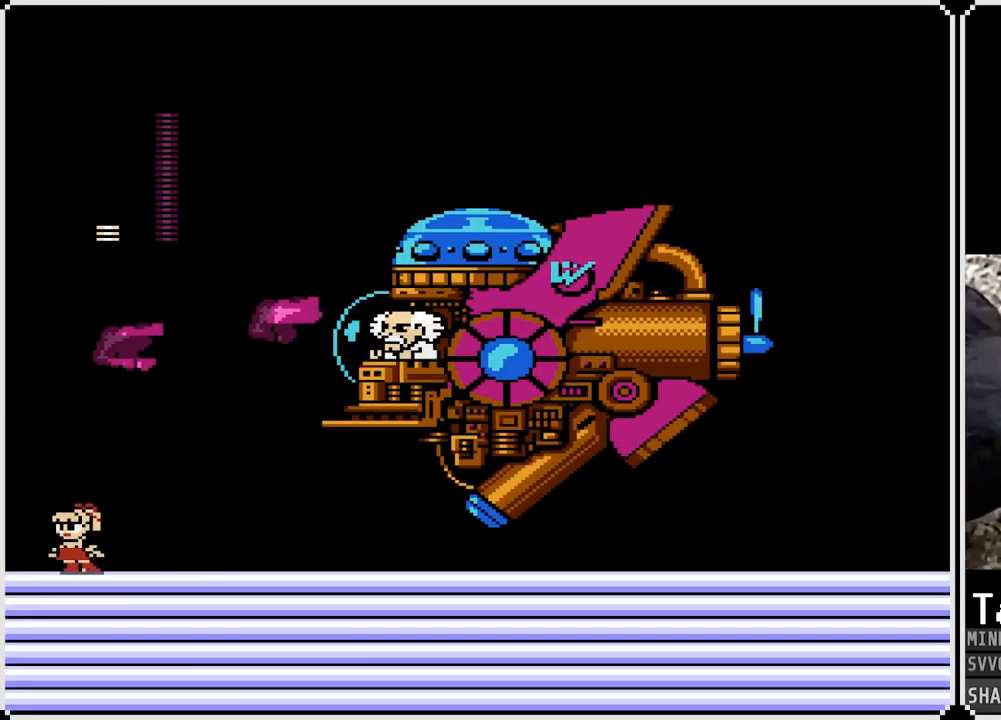
{"dt_ms": 500, "buttons": [], "left_stick": "center", "right_stick": "center", "events": [[83, "DPAD_RIGHT", "down"], [250, "DPAD_RIGHT", "up"]]}
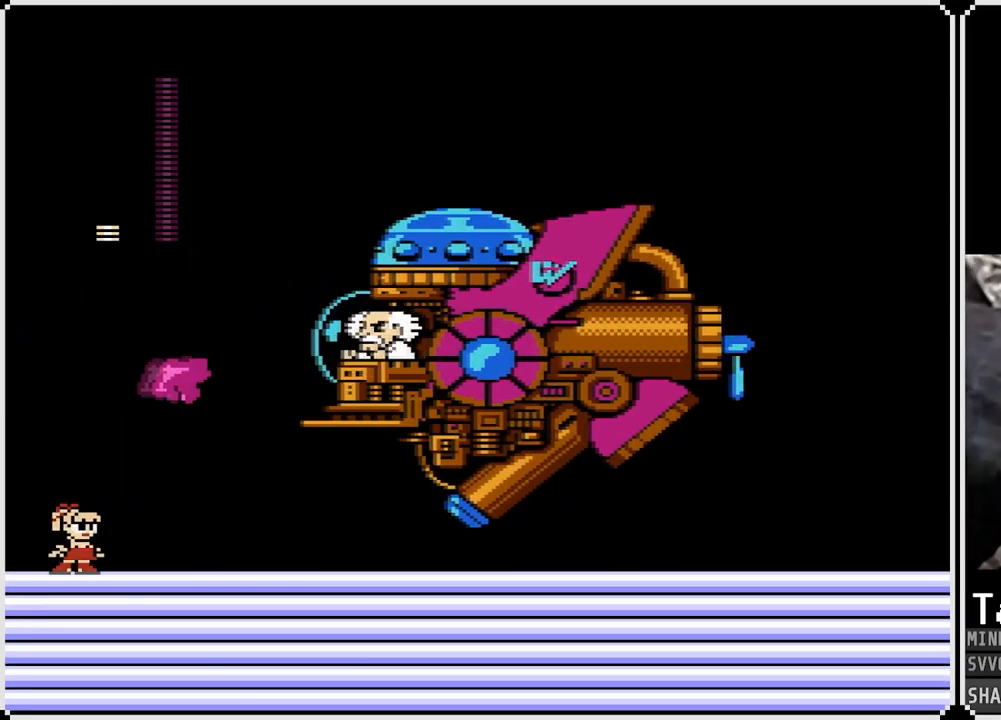
{"dt_ms": 500, "buttons": ["CROSS", "SQUARE"], "left_stick": "center", "right_stick": "center", "events": [[217, "CROSS", "down"], [467, "SQUARE", "down"]]}
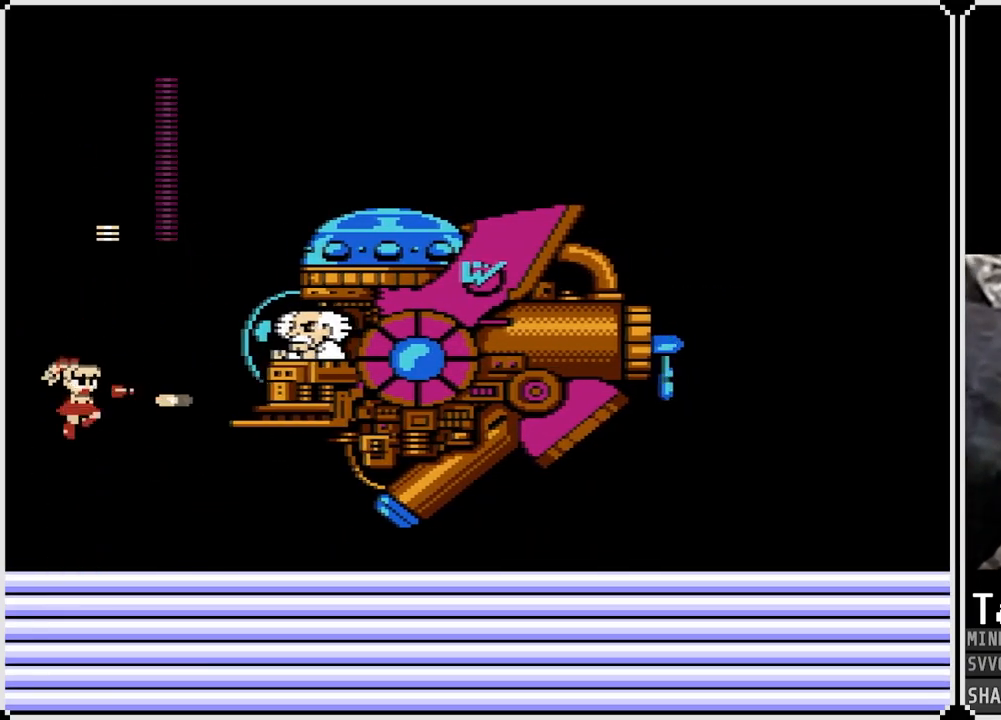
{"dt_ms": 1000, "buttons": [], "left_stick": "center", "right_stick": "center", "events": [[33, "CROSS", "up"], [50, "SQUARE", "up"], [133, "SQUARE", "down"], [283, "SQUARE", "up"], [517, "CROSS", "down"], [783, "SQUARE", "down"], [850, "CROSS", "up"], [850, "SQUARE", "up"], [917, "SQUARE", "down"], [983, "SQUARE", "up"]]}
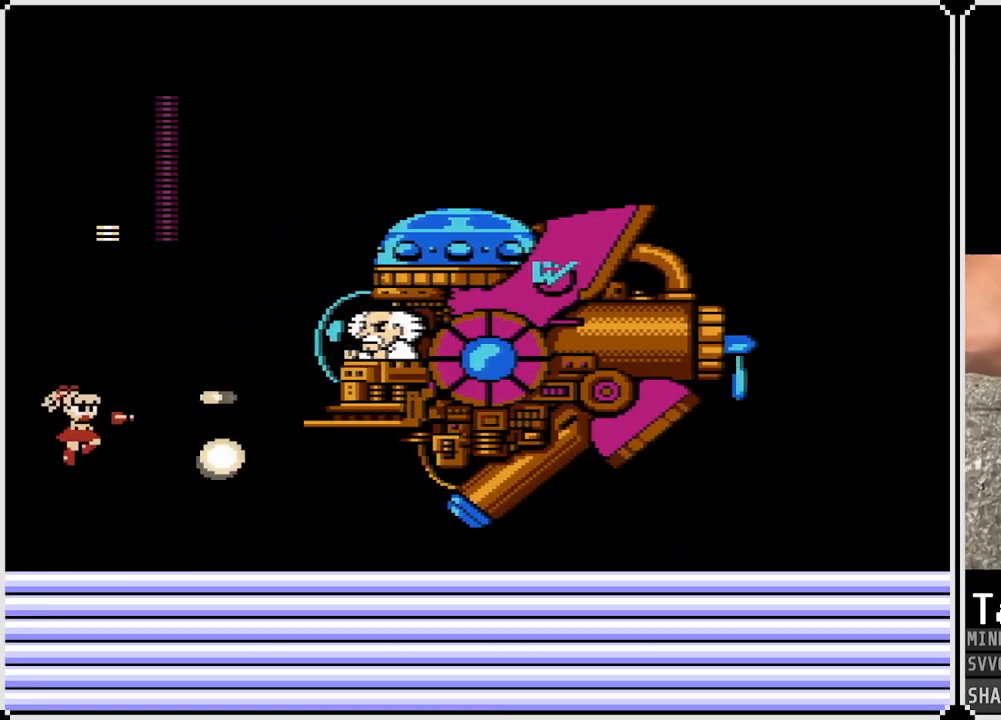
{"dt_ms": 500, "buttons": ["CROSS", "DPAD_LEFT"], "left_stick": "center", "right_stick": "center", "events": [[33, "SQUARE", "down"], [117, "SQUARE", "up"], [300, "DPAD_LEFT", "down"], [417, "CROSS", "down"]]}
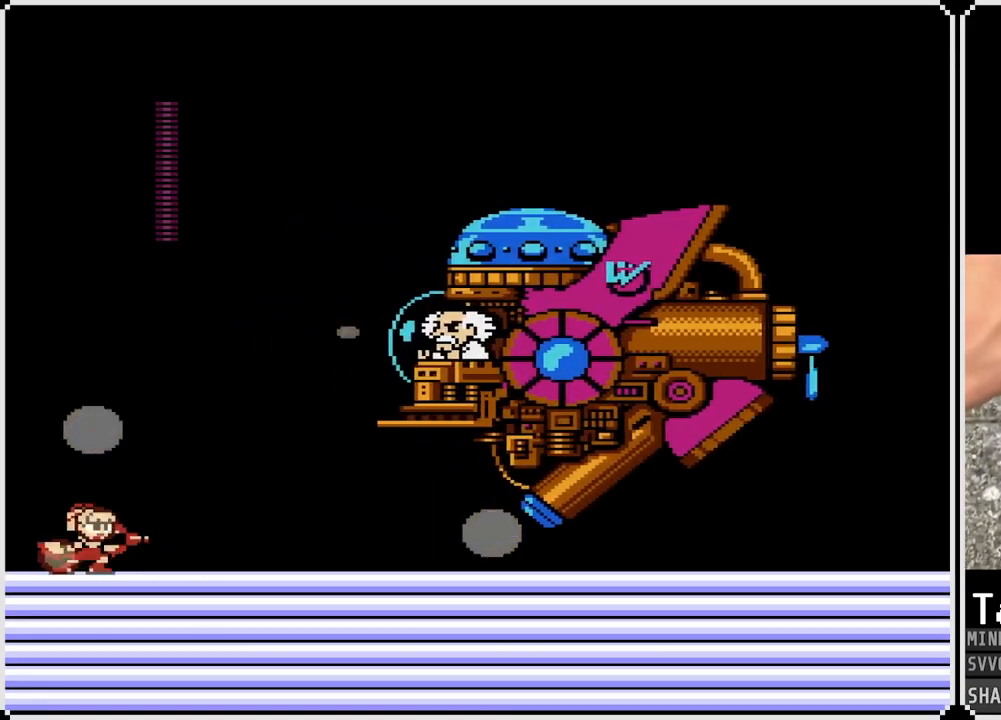
{"dt_ms": 500, "buttons": [], "left_stick": "center", "right_stick": "center", "events": [[133, "DPAD_LEFT", "up"], [167, "CROSS", "up"]]}